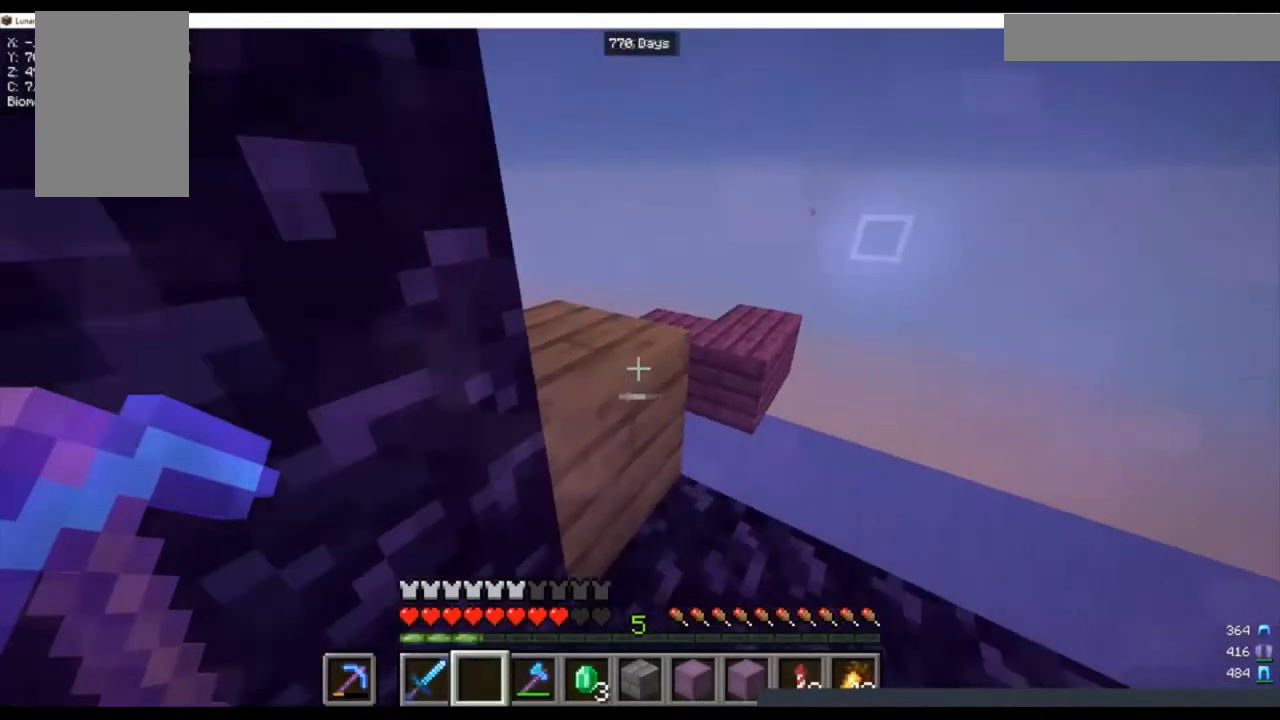
Gameplay with keyboard and mouse; each line is a JSON object with the keys and mouse buttons held at the frame after it. "events" lists presses ("down") and releases ("up") of "a", "d", "s", "w", "mouse_left" and "mouse_right" between this image and that frame as [ms after this image, input, new state], when the widget could be followed in between. "mouse_left", "mouse_right" = the "left", "right" buttons of the "mouse" list. No other keys are recorded. Fast repeated clicks can show as one long hold. Mouse movement is not recorded.
{"keys": [], "mouse": [], "events": [[200, "w", "down"], [400, "w", "up"]]}
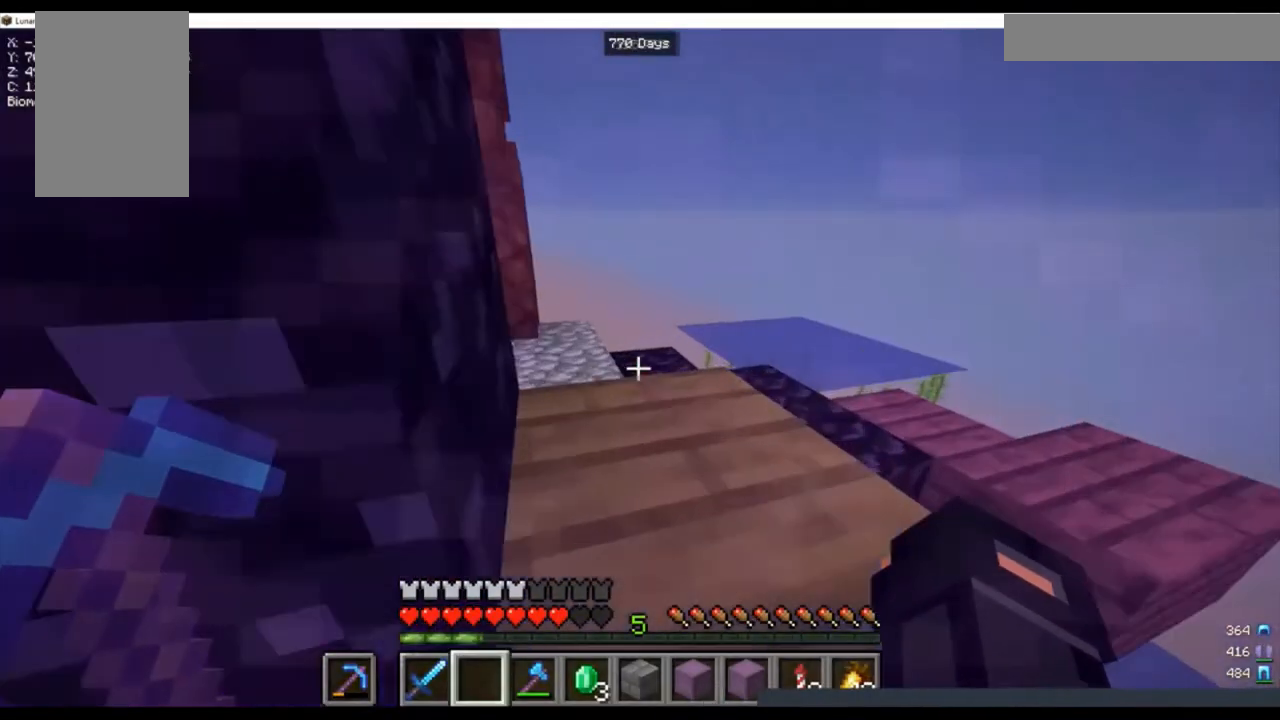
{"keys": ["w"], "mouse": [], "events": [[300, "w", "down"]]}
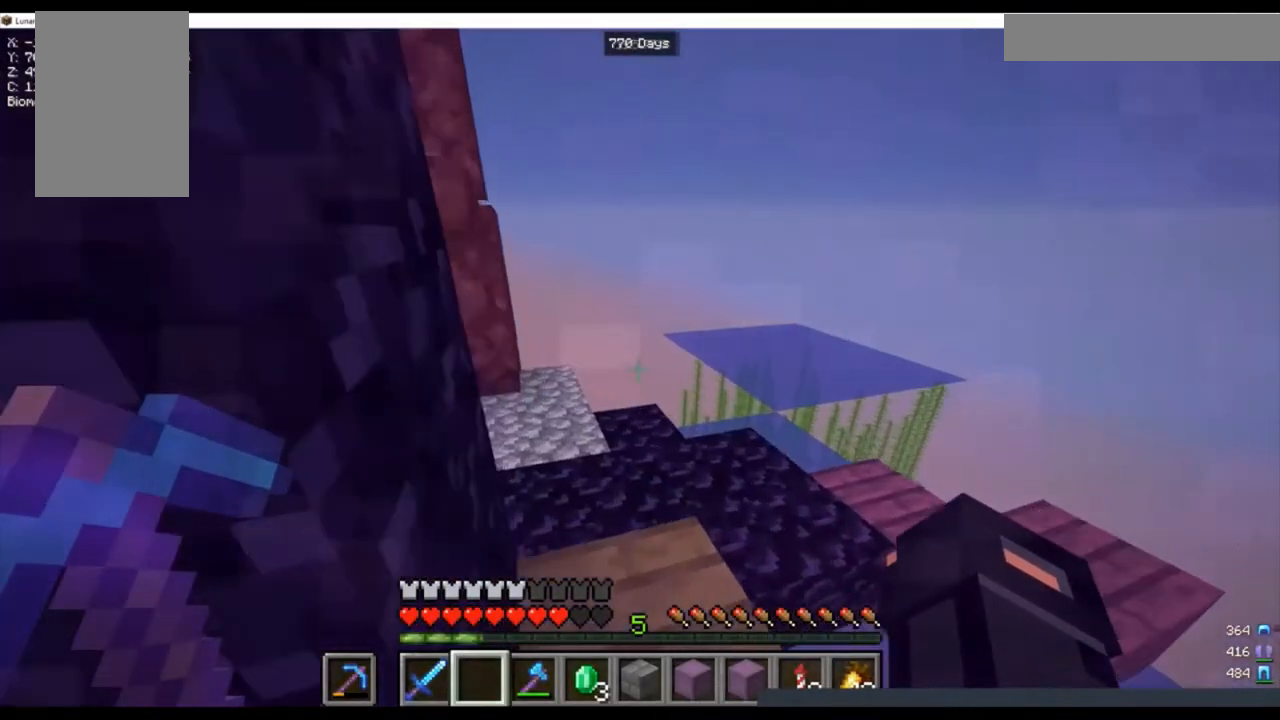
{"keys": [], "mouse": [], "events": [[333, "w", "up"]]}
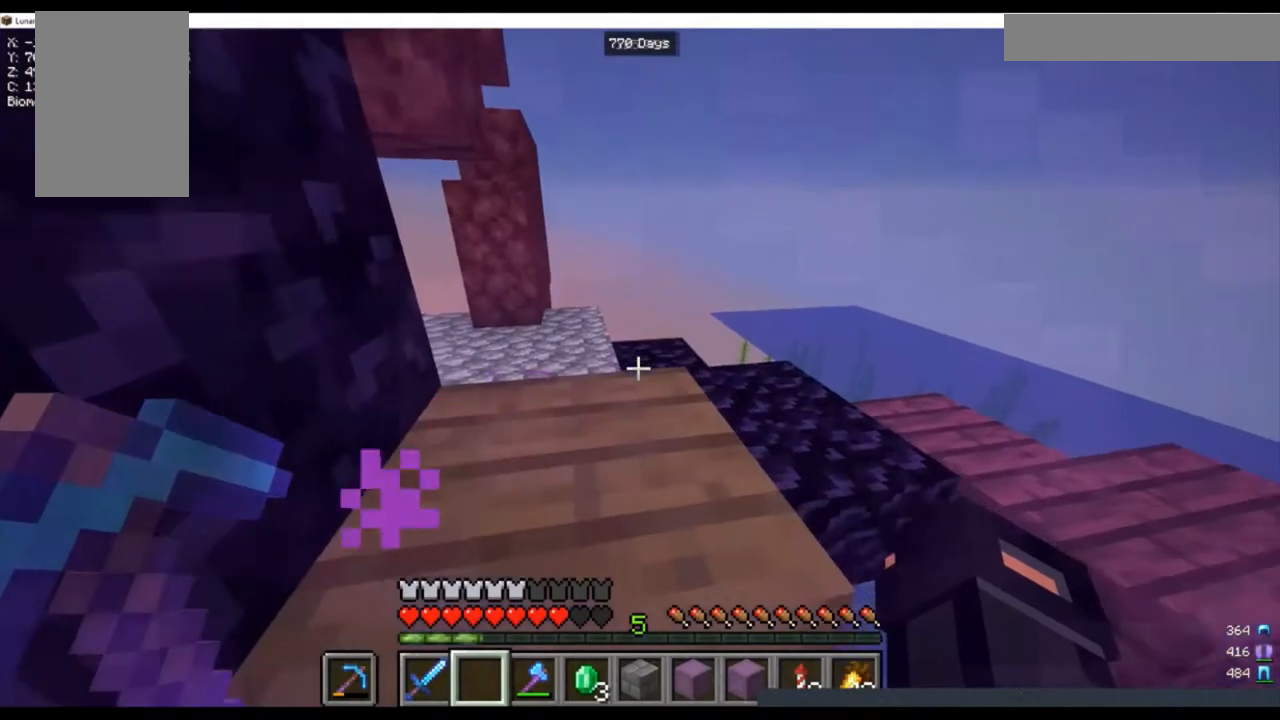
{"keys": ["w"], "mouse": [], "events": [[100, "w", "down"]]}
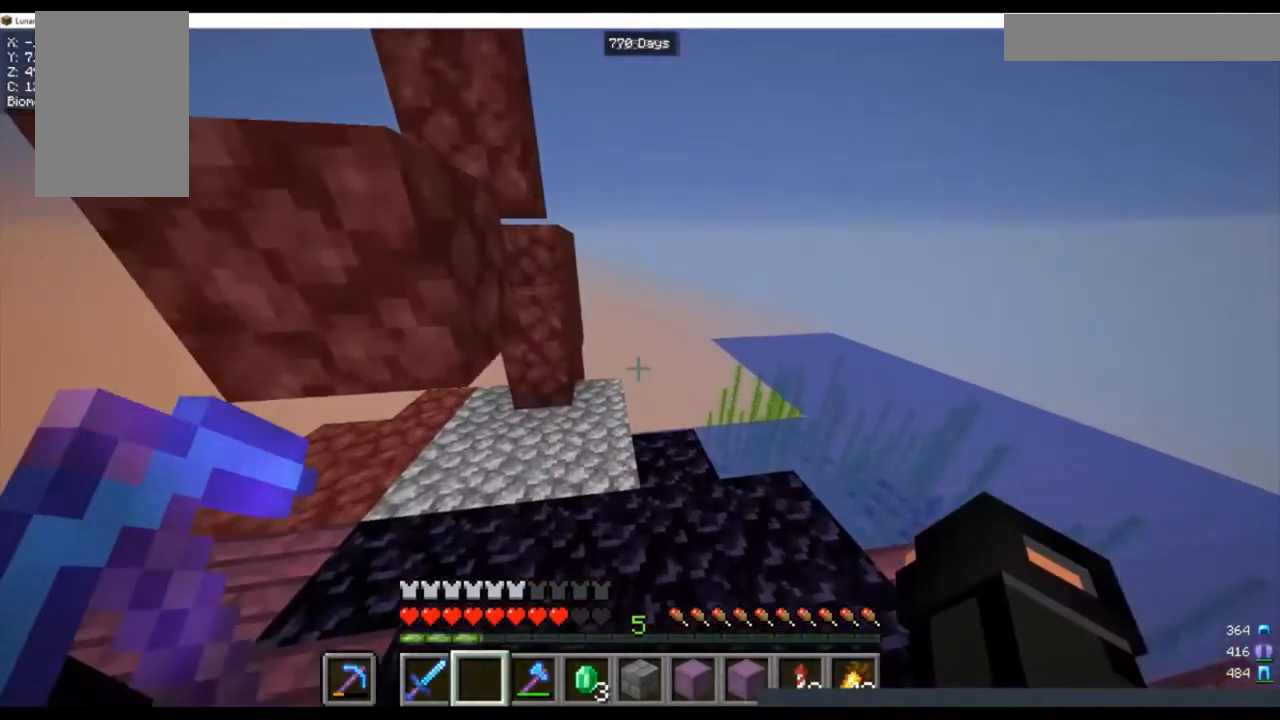
{"keys": ["w"], "mouse": [], "events": [[200, "w", "up"], [467, "w", "down"]]}
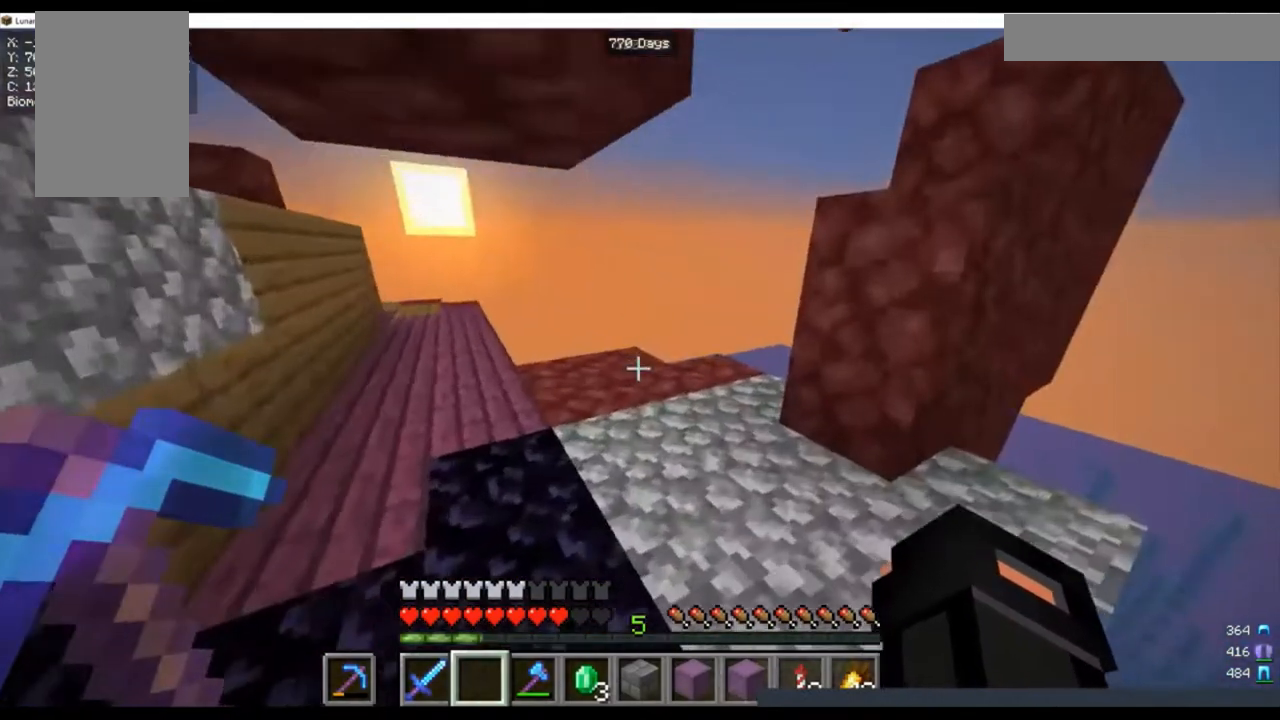
{"keys": ["w"], "mouse": [], "events": [[267, "a", "down"], [433, "a", "up"]]}
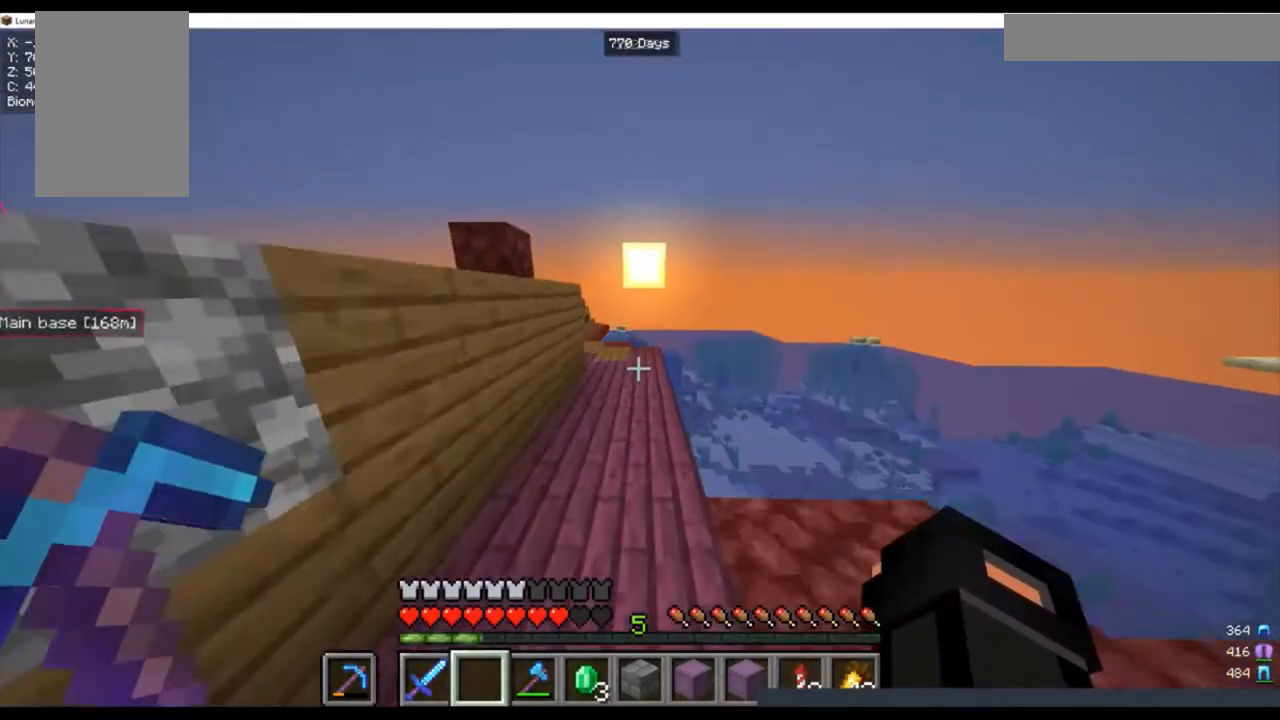
{"keys": ["w"], "mouse": [], "events": []}
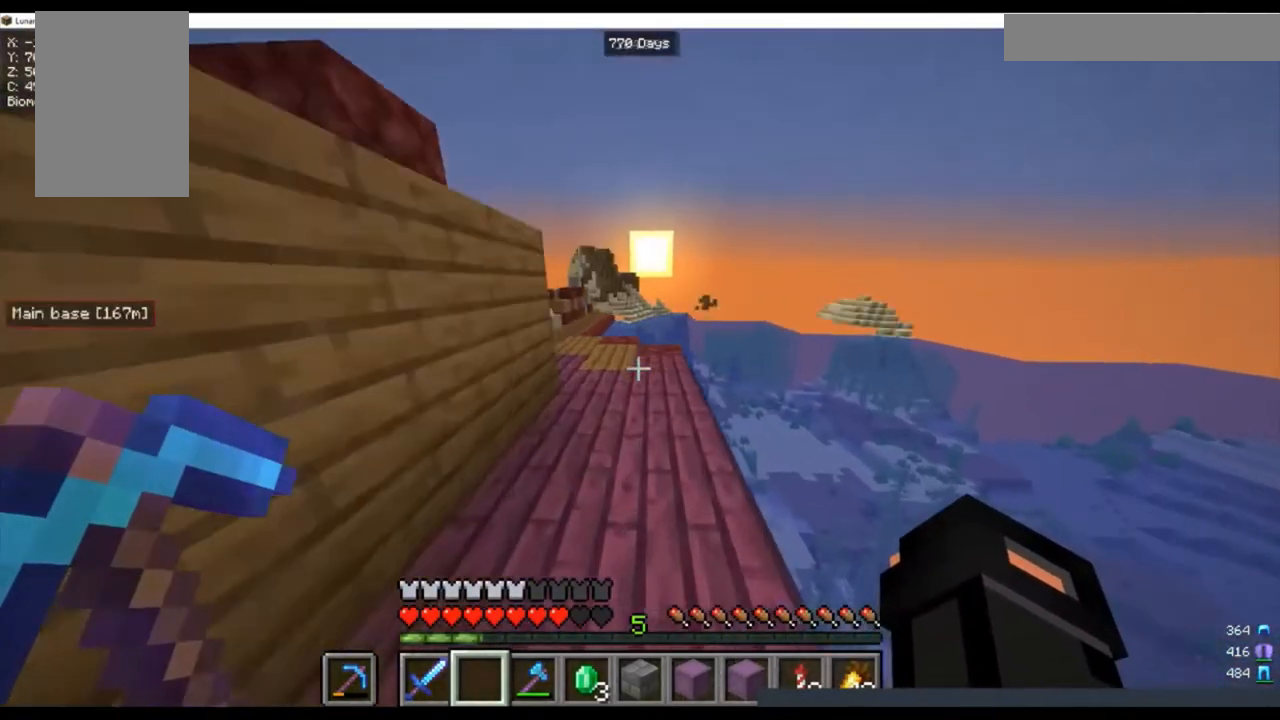
{"keys": ["w"], "mouse": [], "events": []}
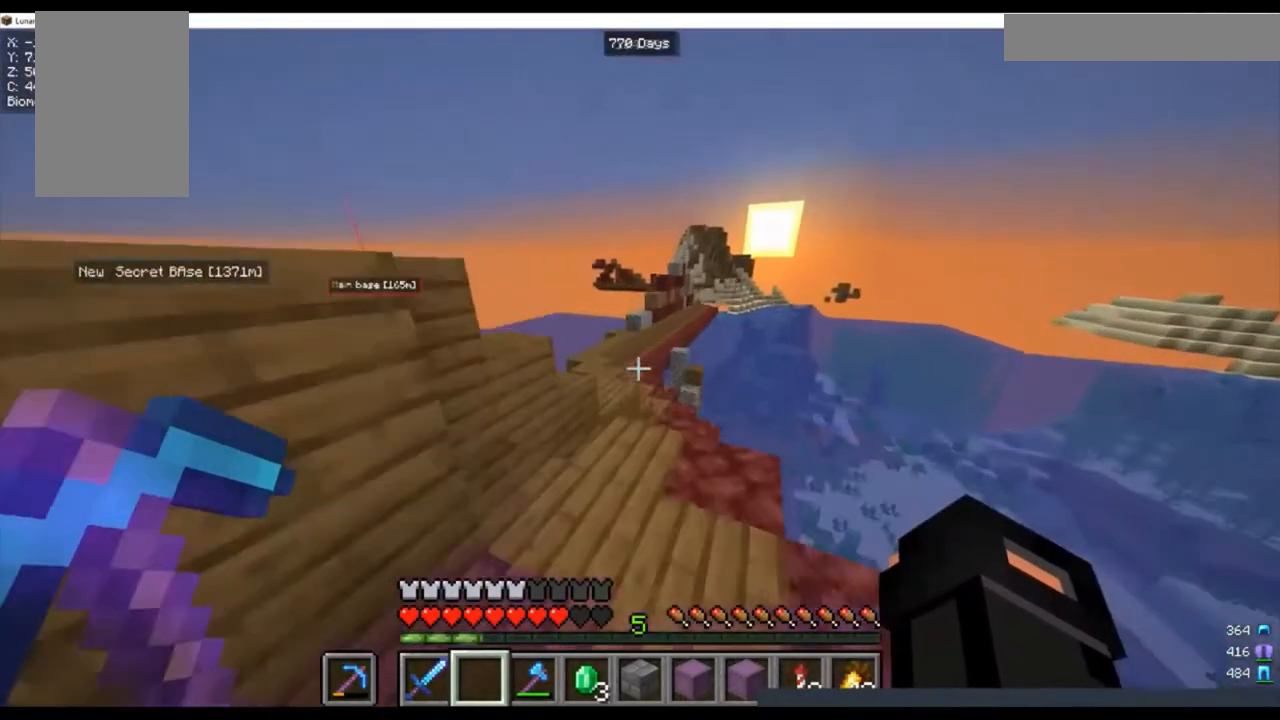
{"keys": ["w"], "mouse": [], "events": []}
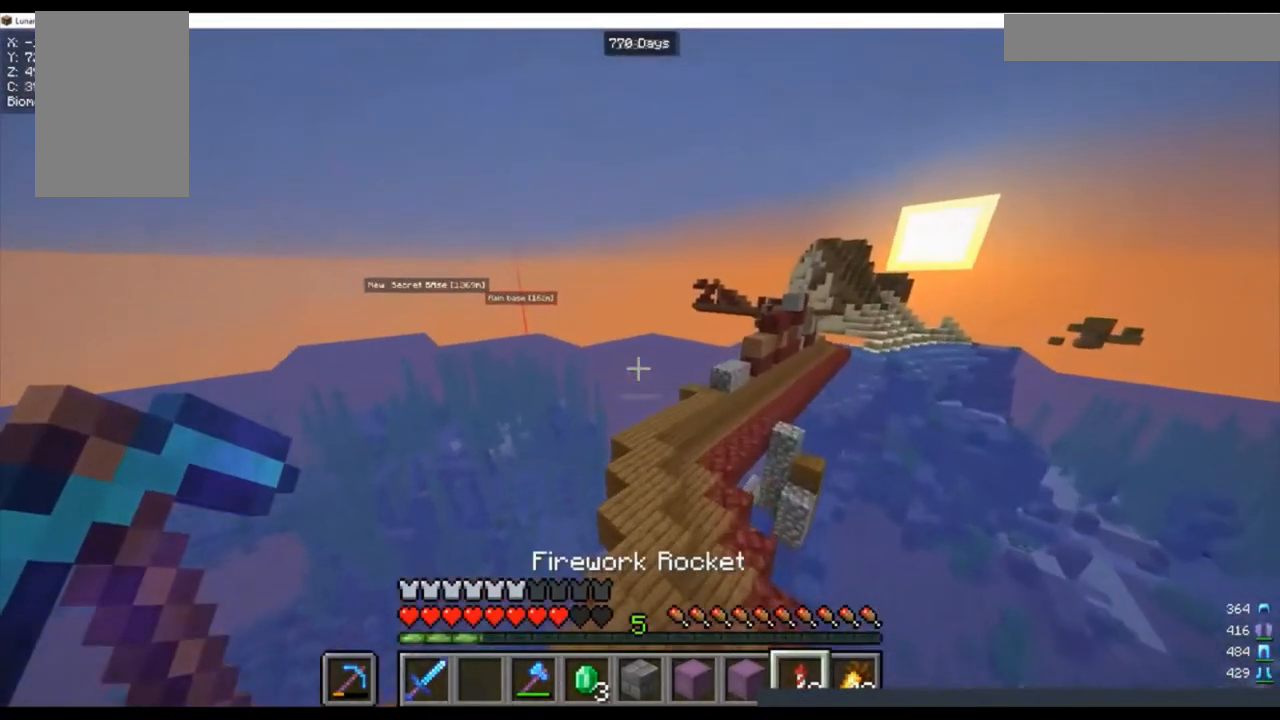
{"keys": ["w"], "mouse": [], "events": [[33, "a", "down"], [233, "a", "up"], [300, "d", "down"], [433, "d", "up"]]}
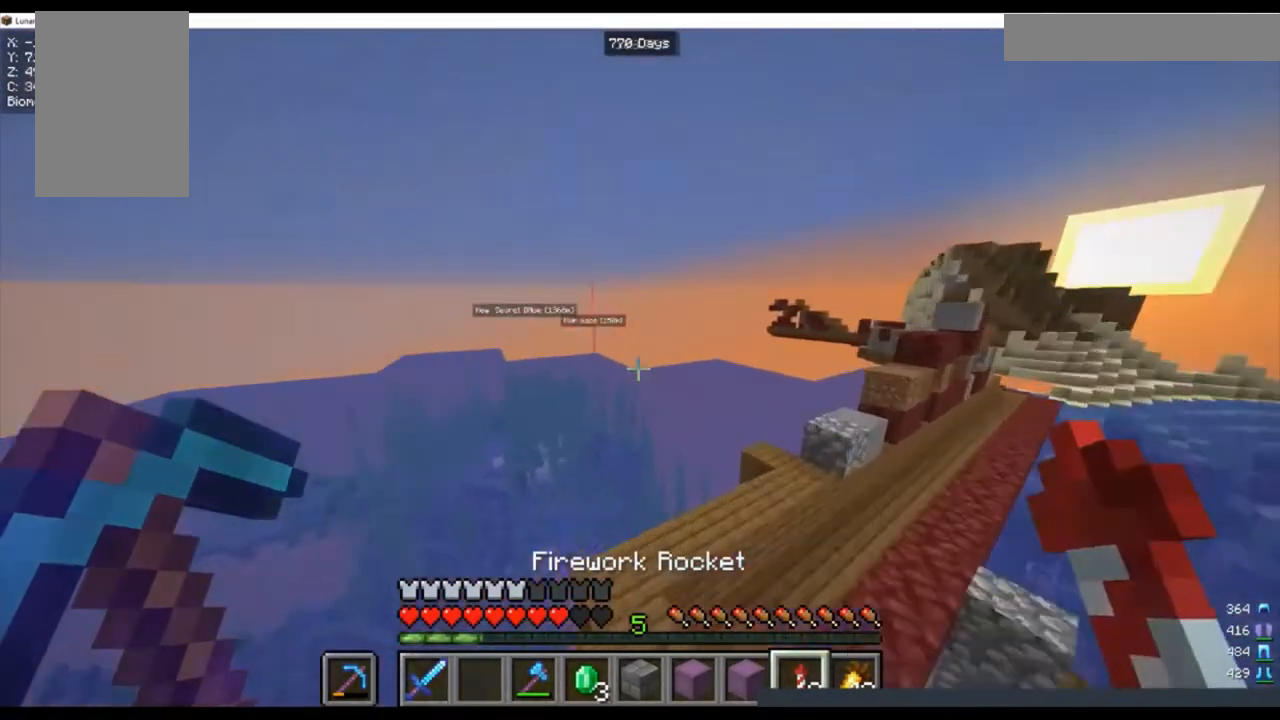
{"keys": ["w"], "mouse": ["right"], "events": [[467, "mouse_right", "down"]]}
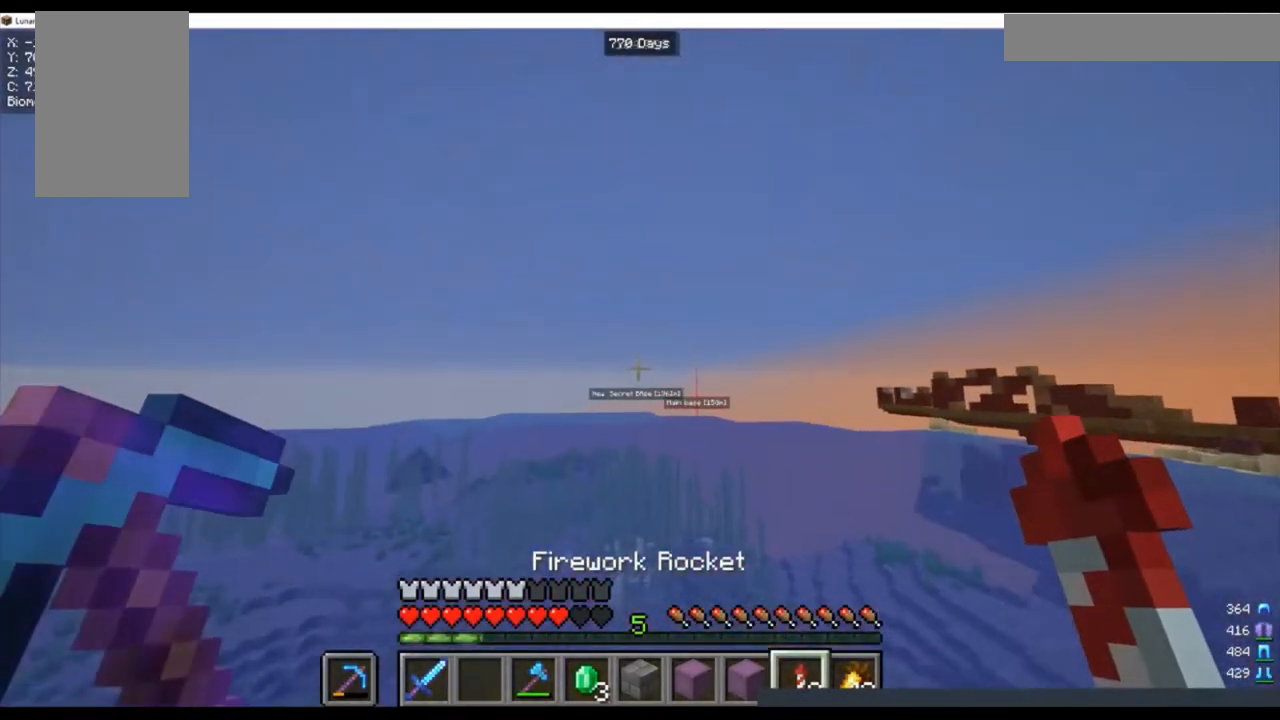
{"keys": ["a", "d", "w"], "mouse": [], "events": [[133, "mouse_right", "up"], [233, "a", "down"], [333, "d", "down"]]}
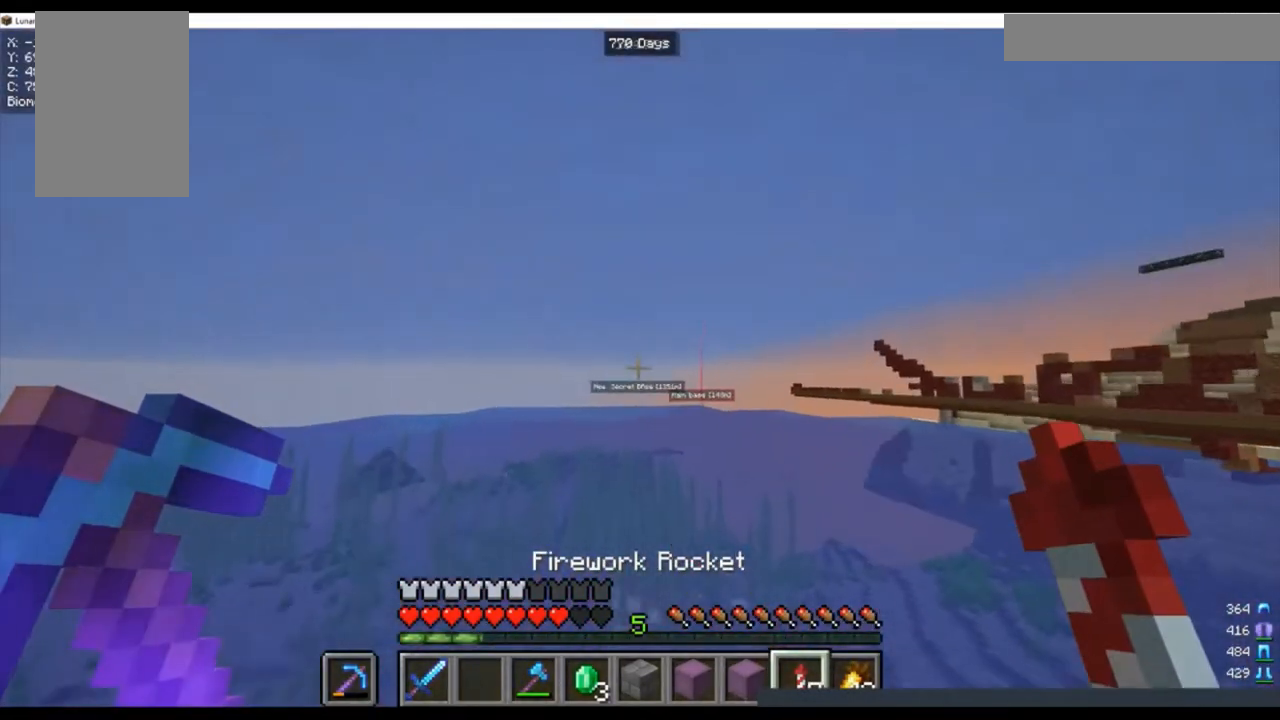
{"keys": ["a", "d", "w"], "mouse": [], "events": []}
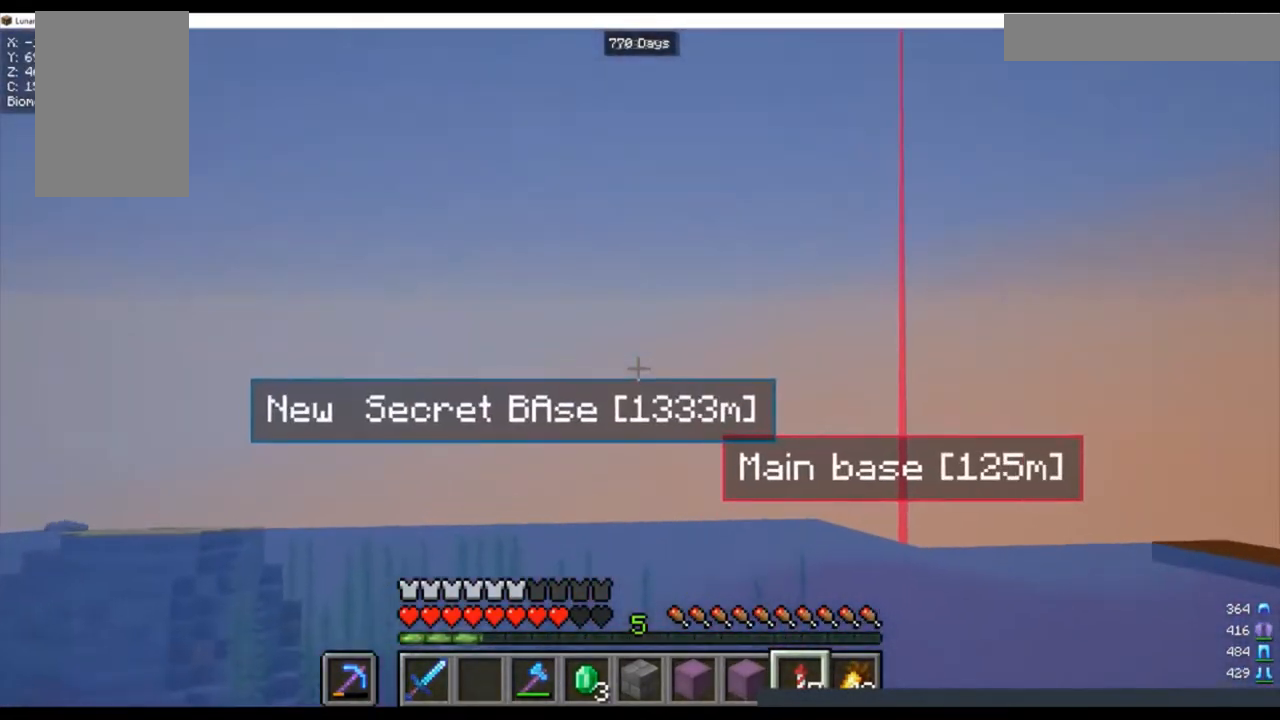
{"keys": ["a", "d", "w"], "mouse": [], "events": []}
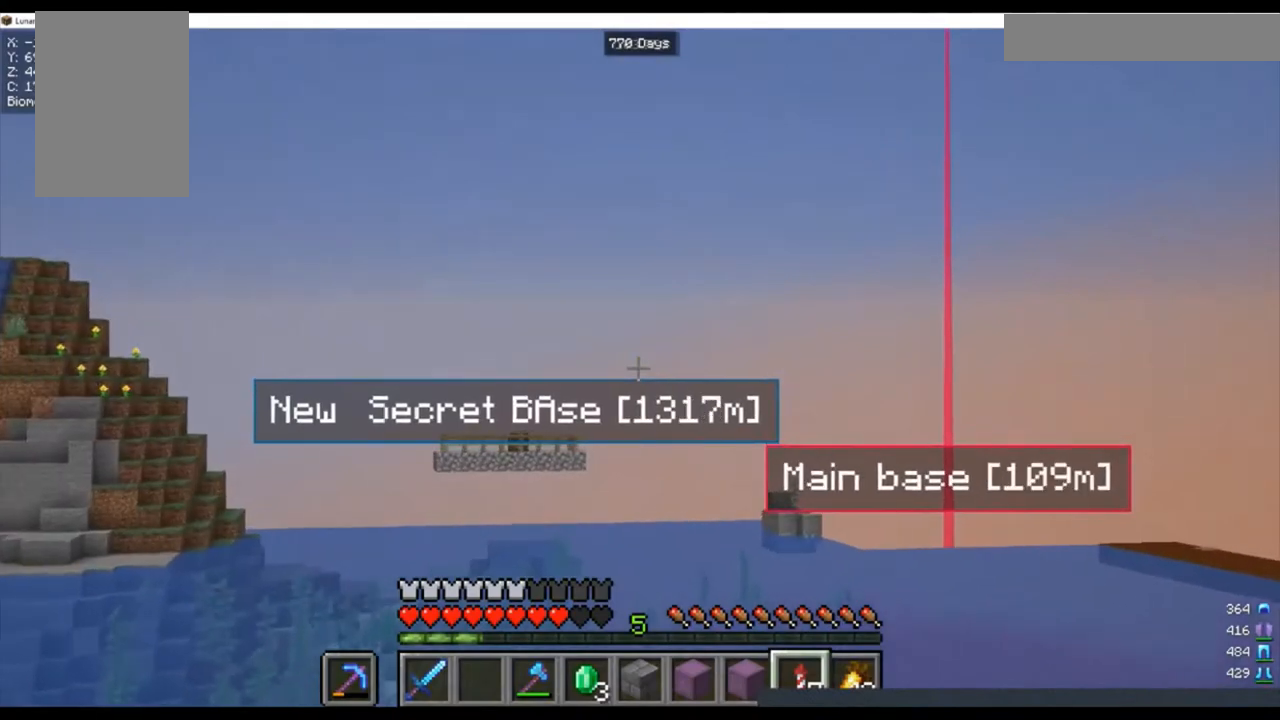
{"keys": ["a", "d", "w"], "mouse": [], "events": []}
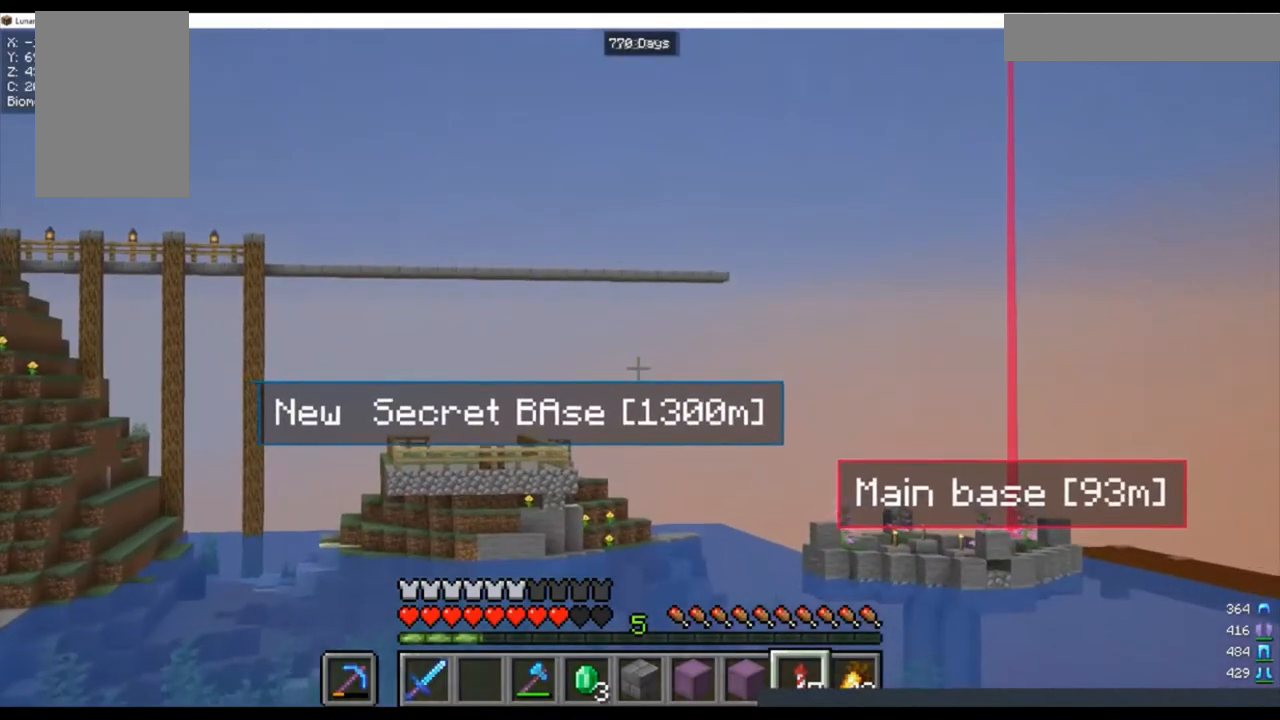
{"keys": ["a", "d", "w"], "mouse": [], "events": []}
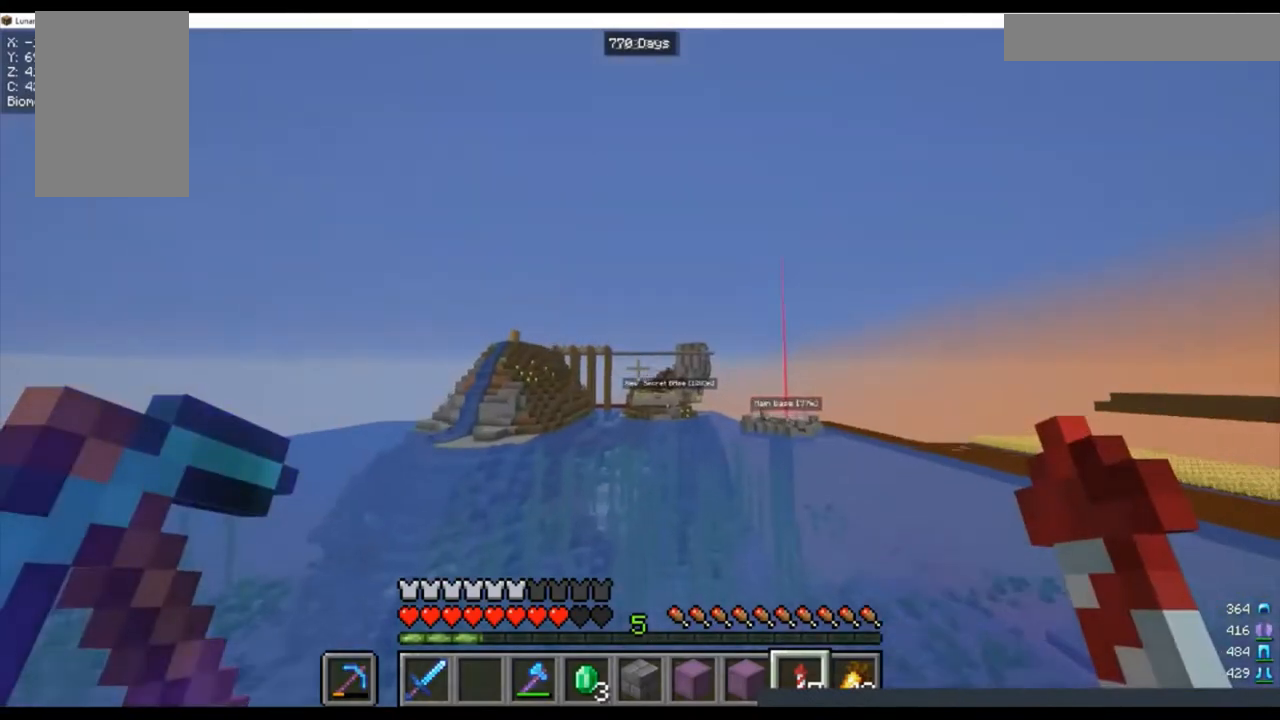
{"keys": ["a", "d", "w"], "mouse": [], "events": []}
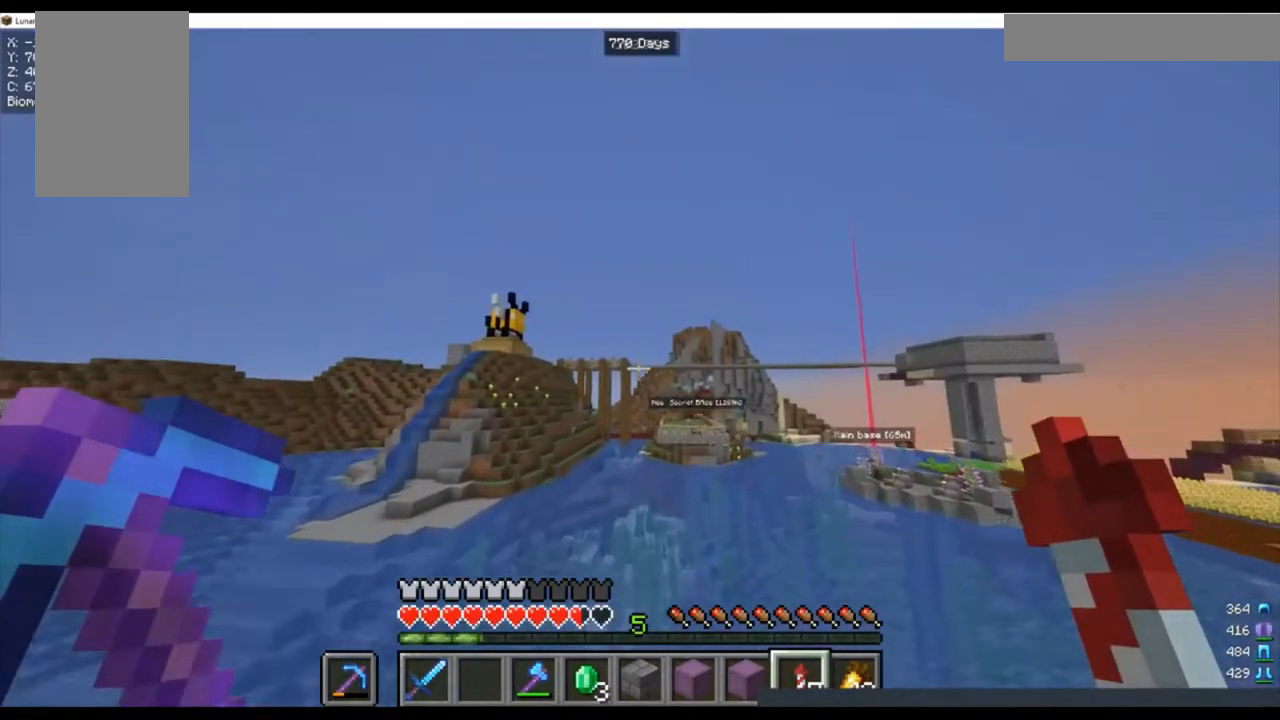
{"keys": ["a", "d", "w"], "mouse": [], "events": []}
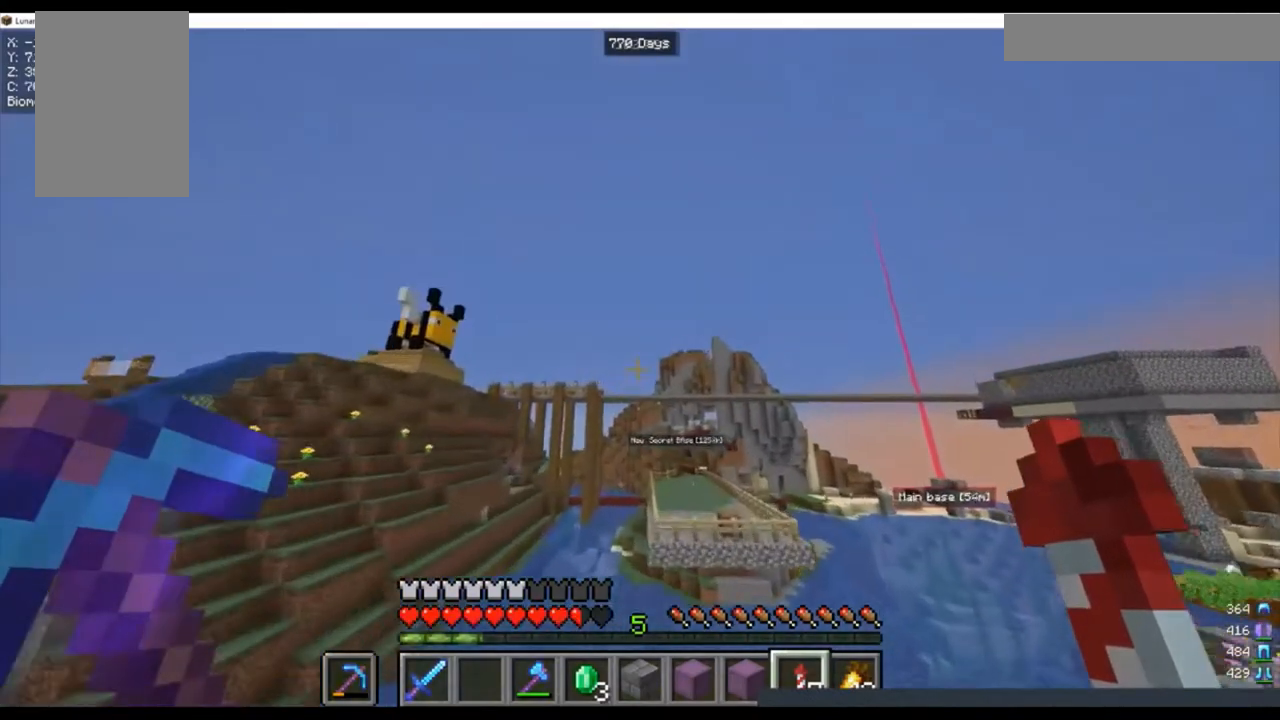
{"keys": ["a", "d", "w"], "mouse": [], "events": []}
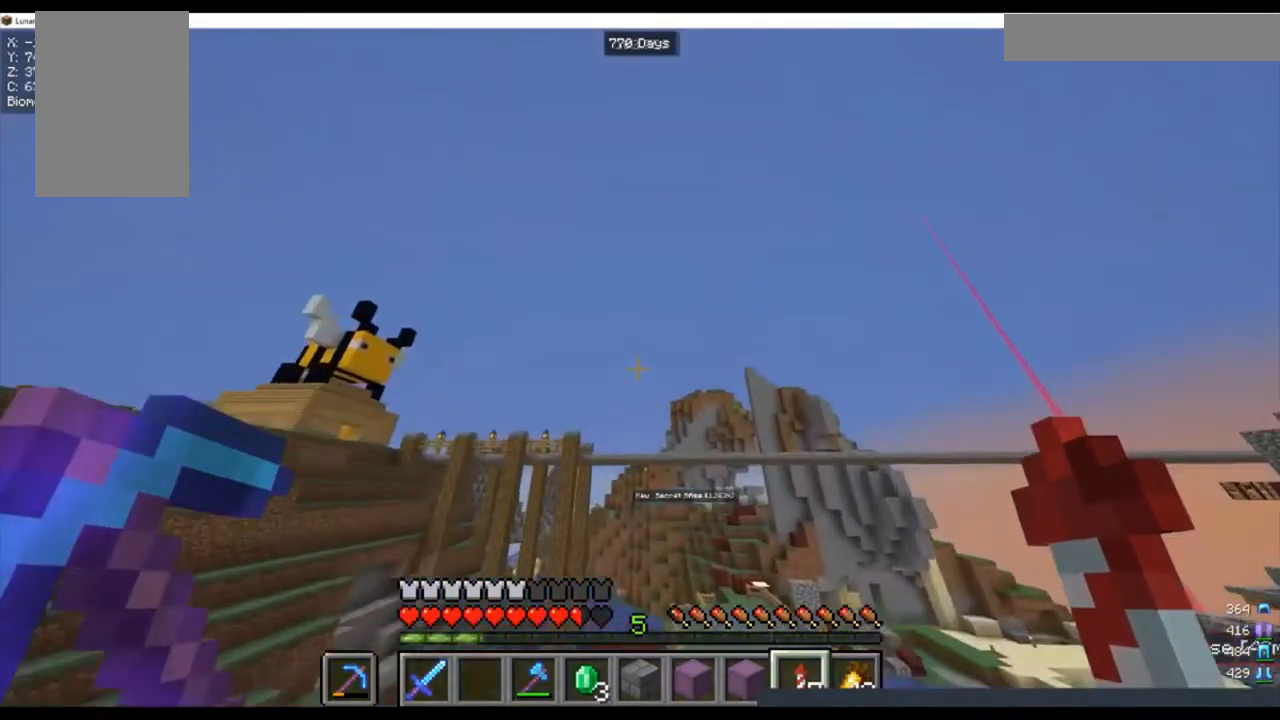
{"keys": ["a", "d", "w"], "mouse": [], "events": []}
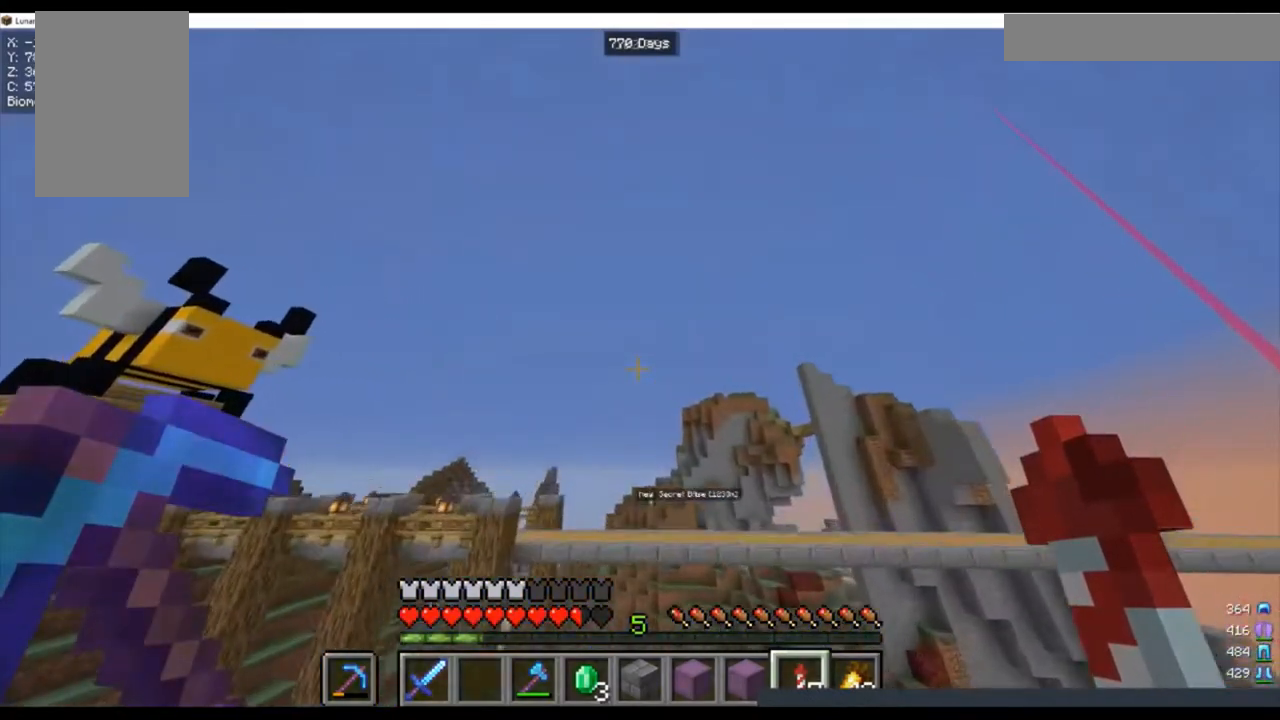
{"keys": ["a", "d", "w"], "mouse": [], "events": []}
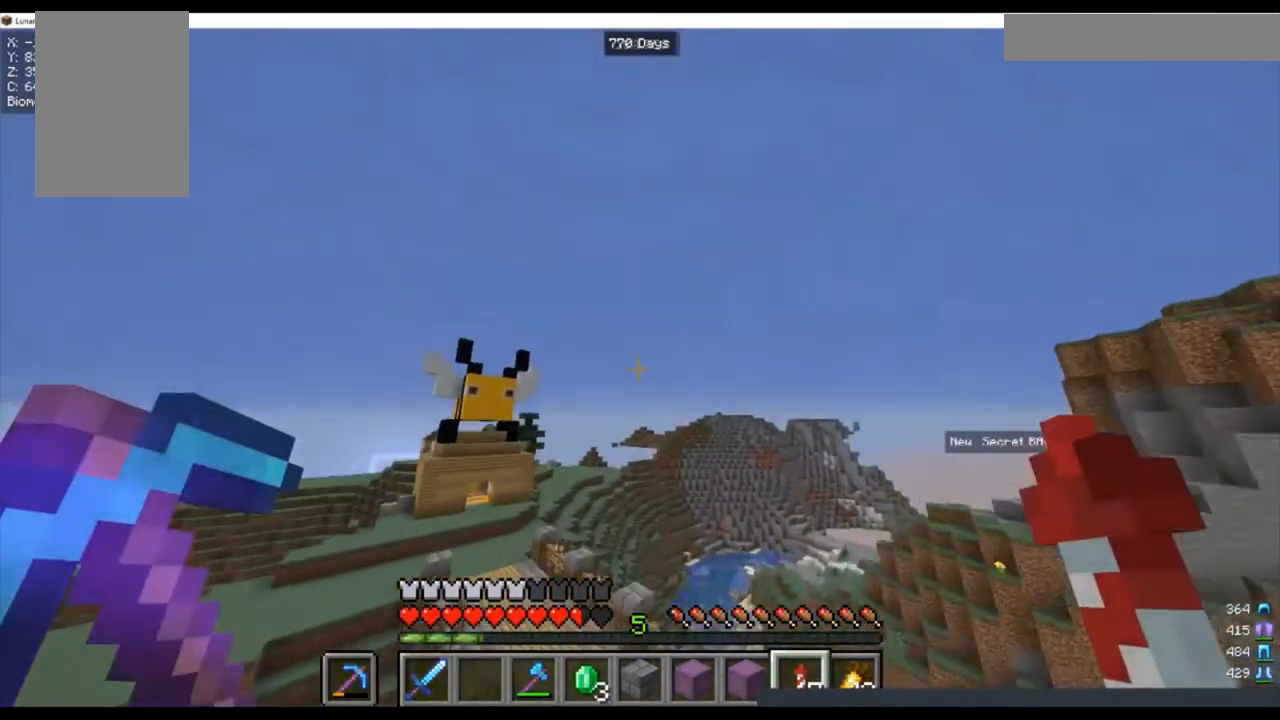
{"keys": ["a", "d", "w"], "mouse": [], "events": []}
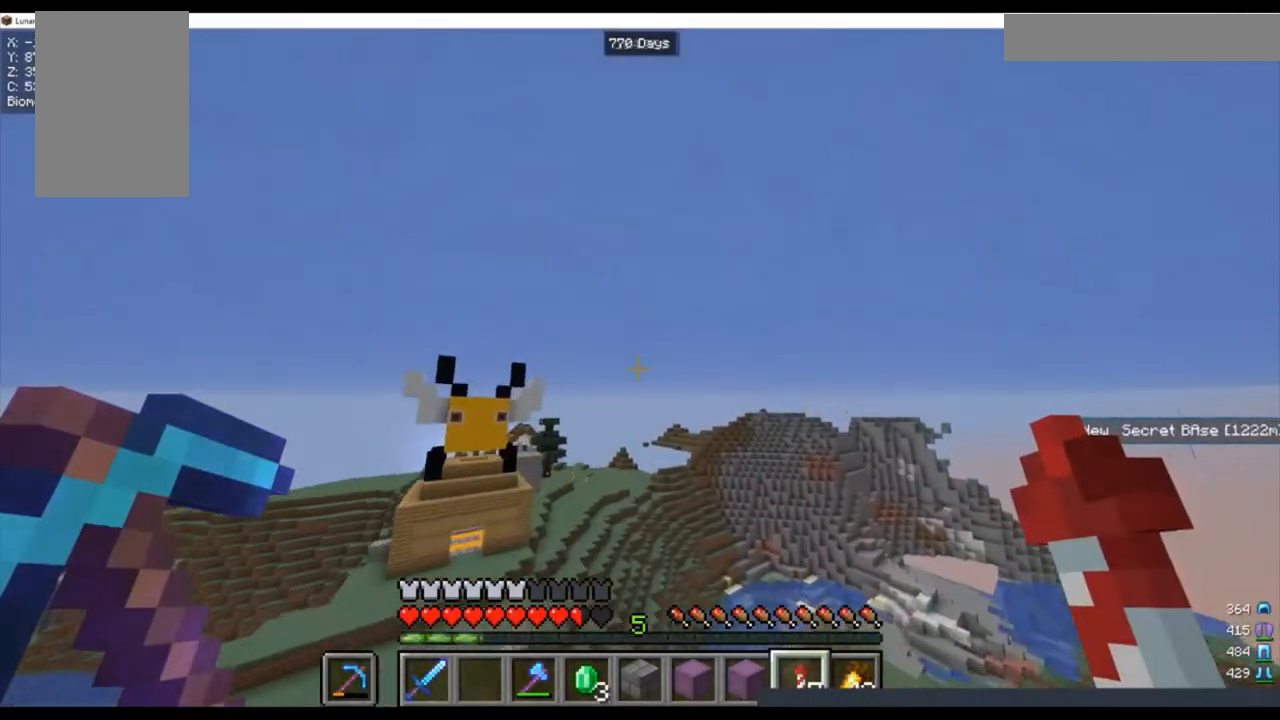
{"keys": ["a", "d", "w"], "mouse": [], "events": [[133, "mouse_right", "down"], [333, "mouse_right", "up"]]}
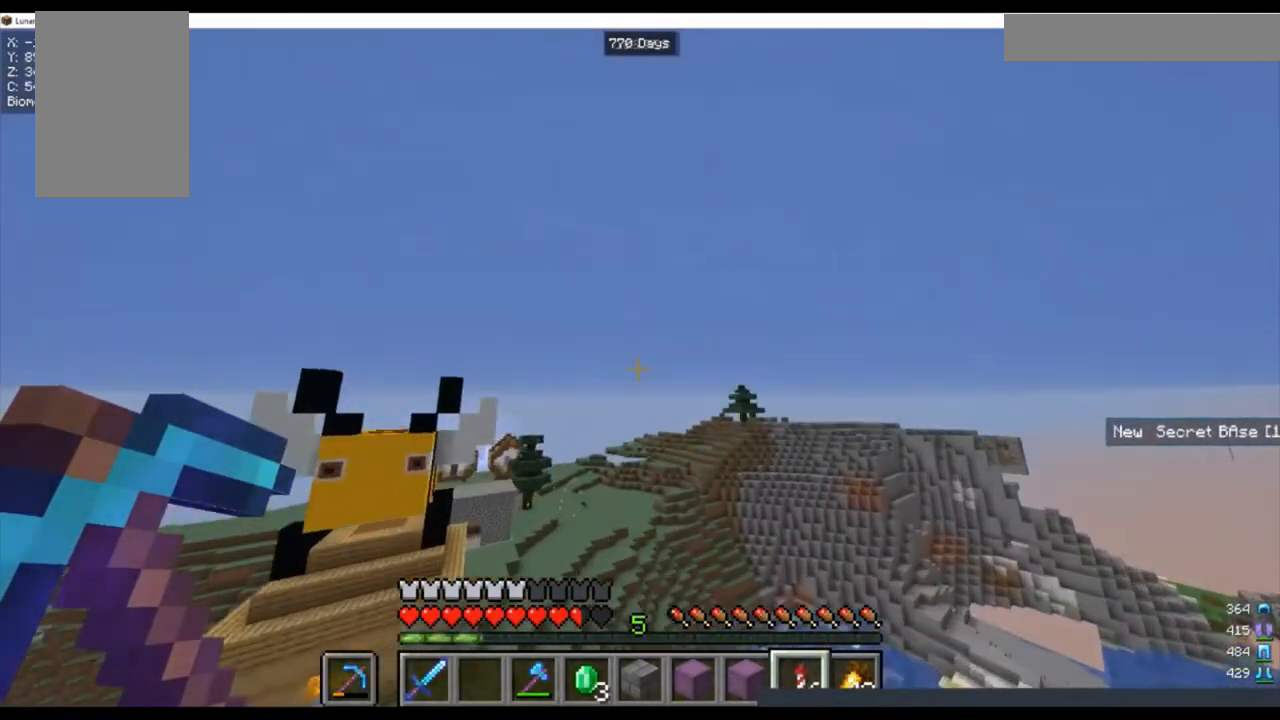
{"keys": ["a", "d", "w"], "mouse": [], "events": []}
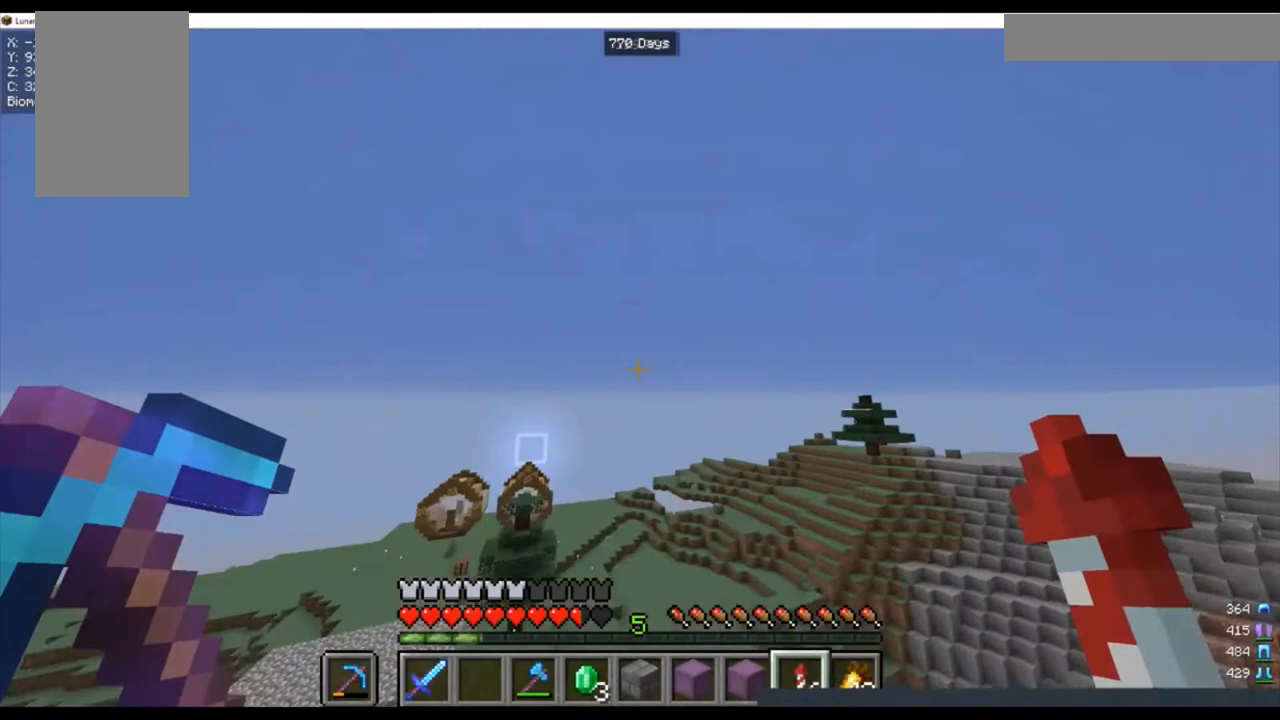
{"keys": ["w"], "mouse": [], "events": [[133, "a", "up"], [133, "d", "up"]]}
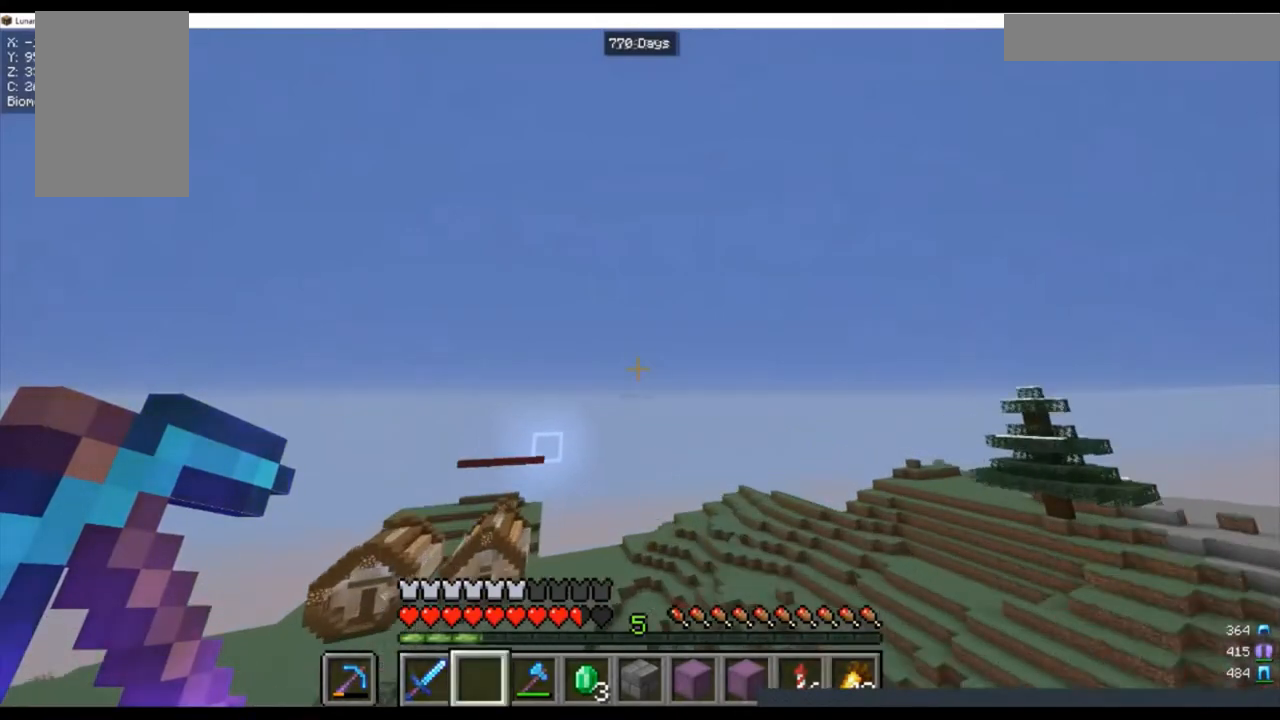
{"keys": ["w"], "mouse": [], "events": []}